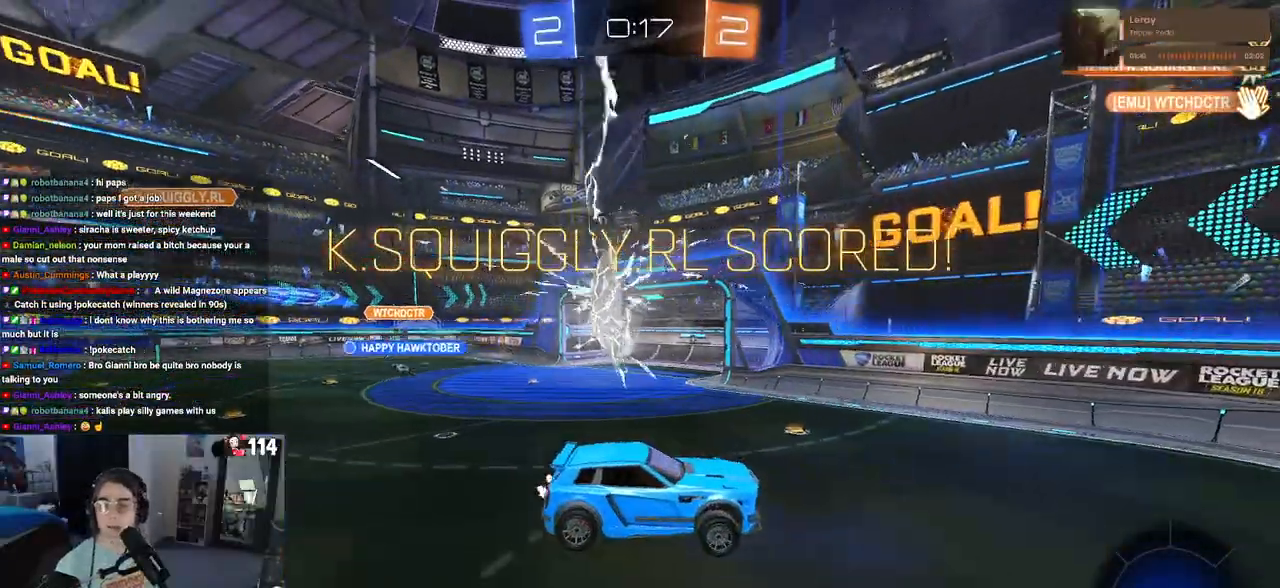
Gameplay with a controller (PlayStation layout); each line is a JSON object with the inputs held at the frame after it. "events" lists button and stick changes between this image and that frame as [ms after this image, input, new state], when the widget could be followed in between.
{"buttons": [], "left_stick": "center", "right_stick": "center", "events": []}
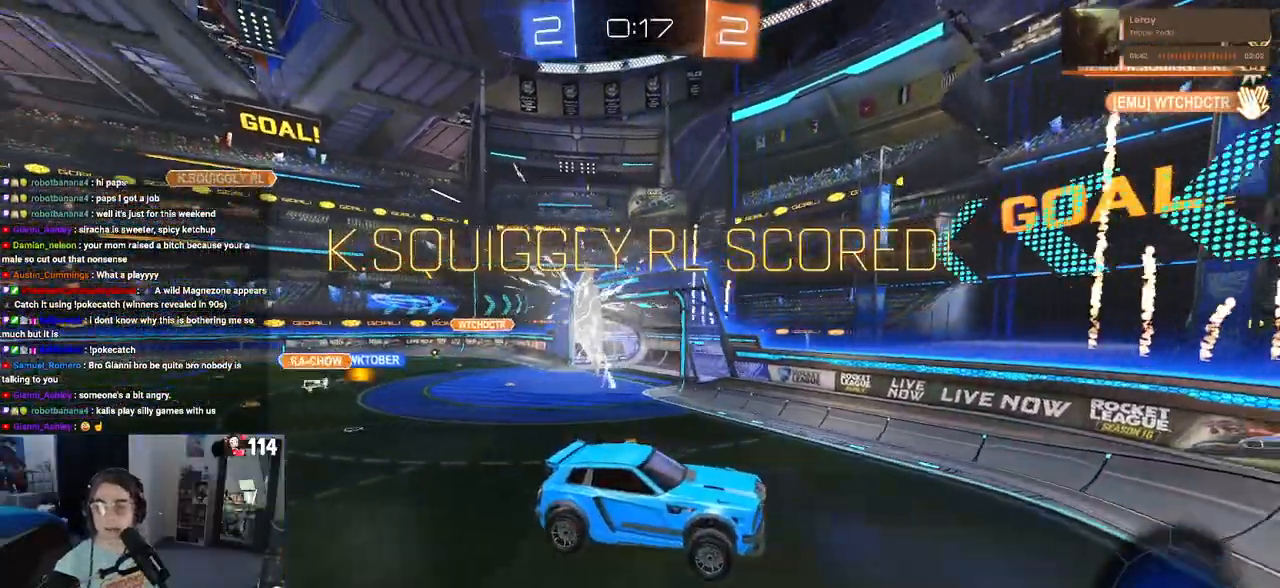
{"buttons": [], "left_stick": "center", "right_stick": "center", "events": []}
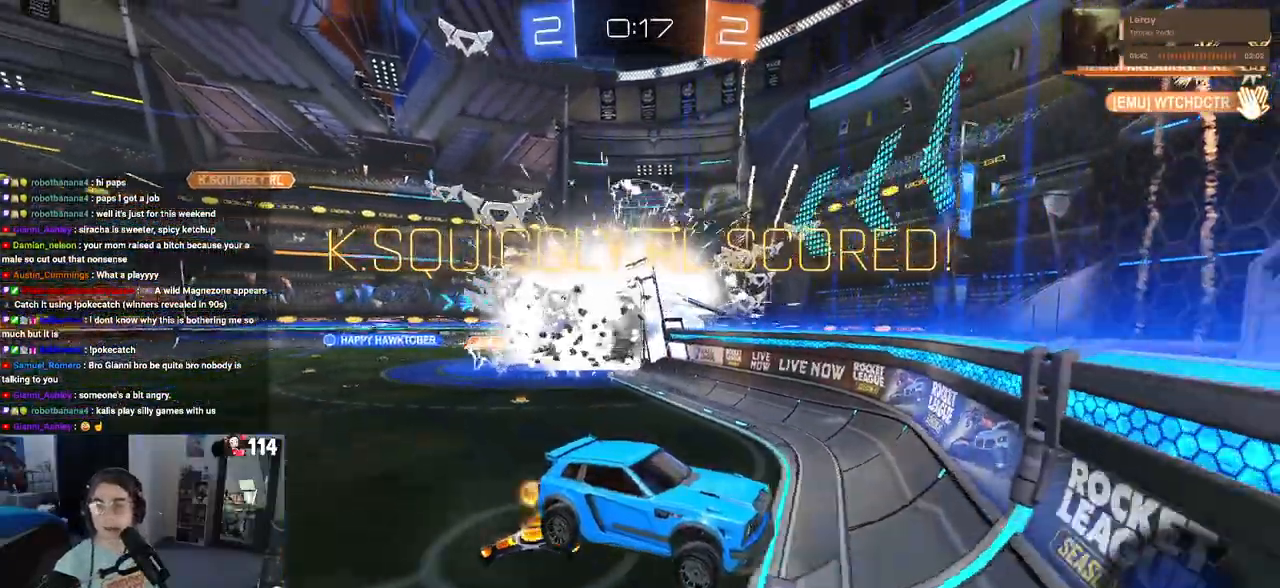
{"buttons": [], "left_stick": "center", "right_stick": "center", "events": []}
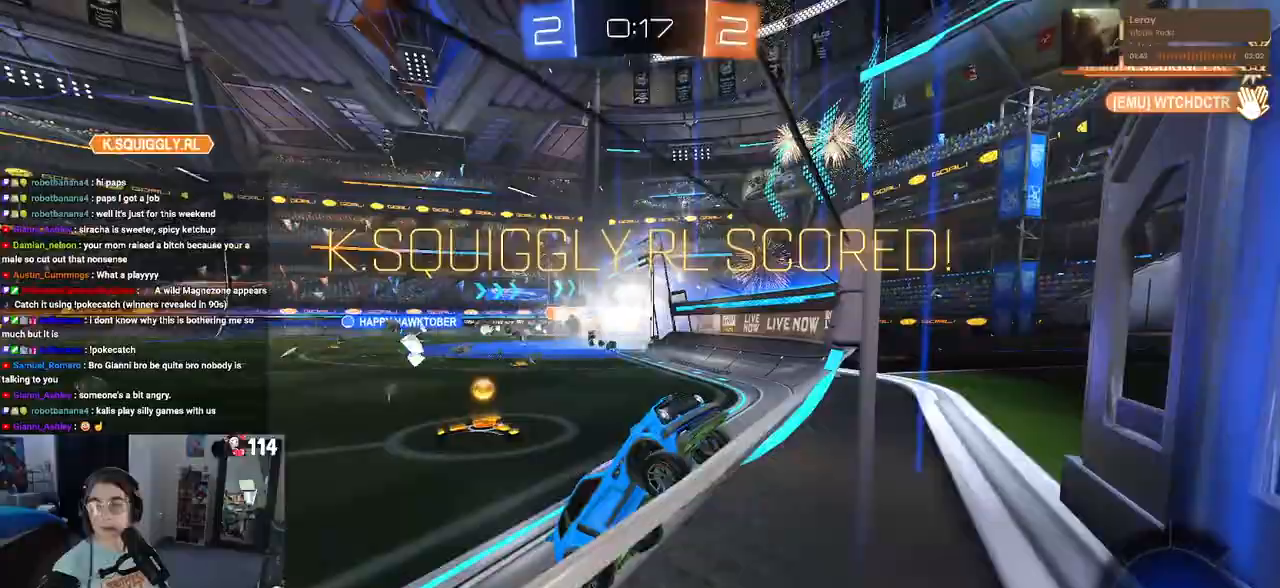
{"buttons": [], "left_stick": "center", "right_stick": "center", "events": []}
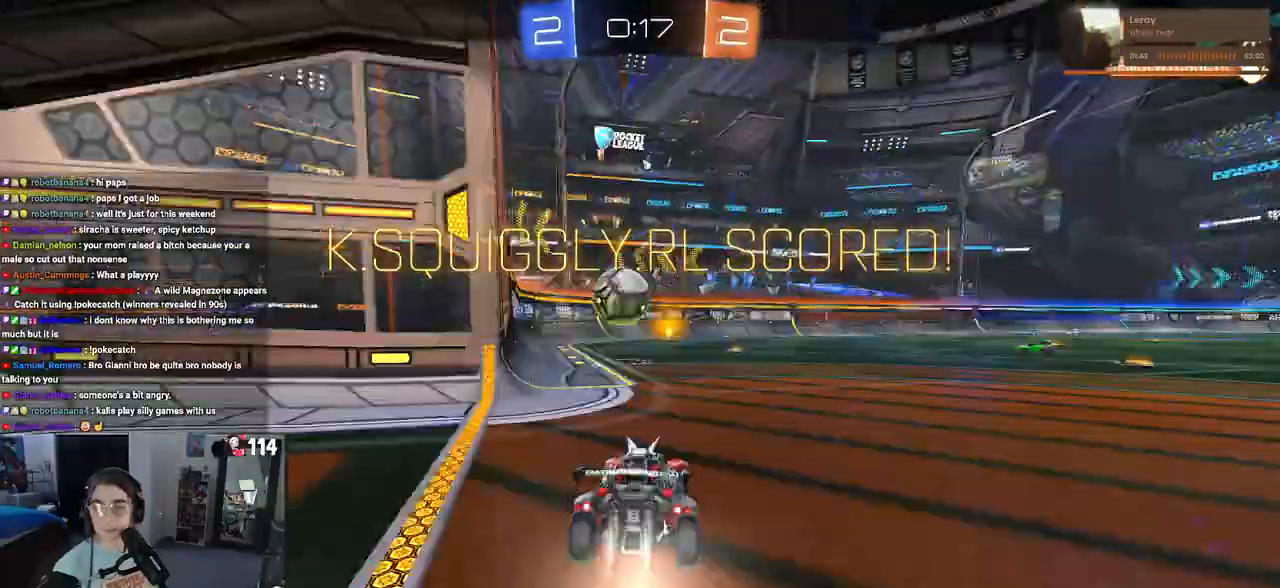
{"buttons": [], "left_stick": "center", "right_stick": "center", "events": []}
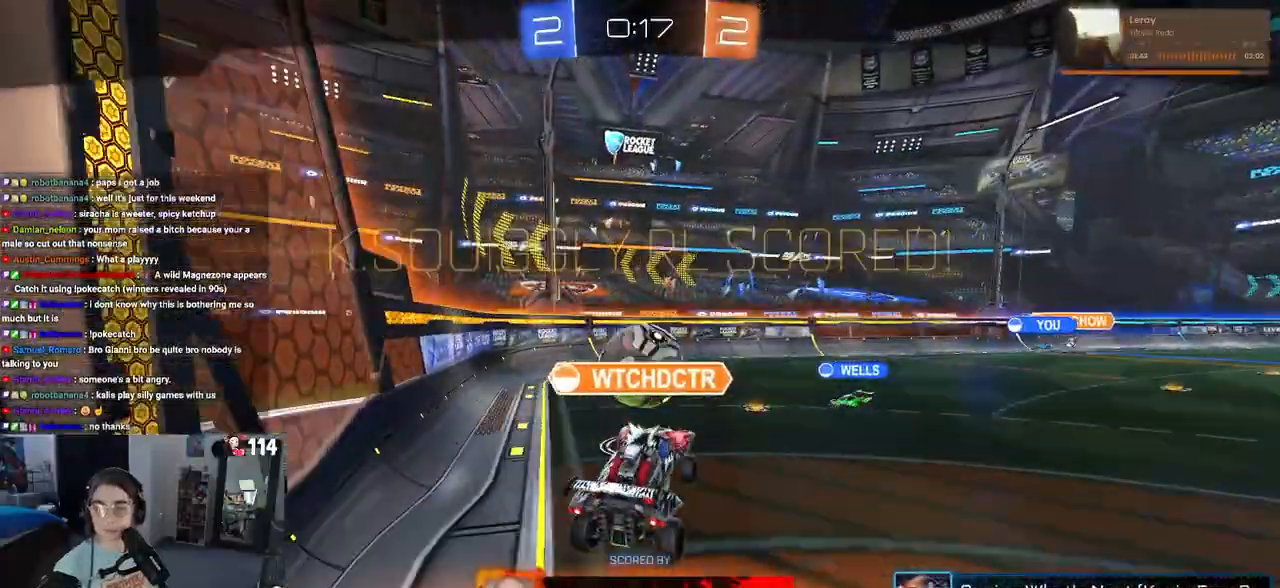
{"buttons": [], "left_stick": "center", "right_stick": "center", "events": []}
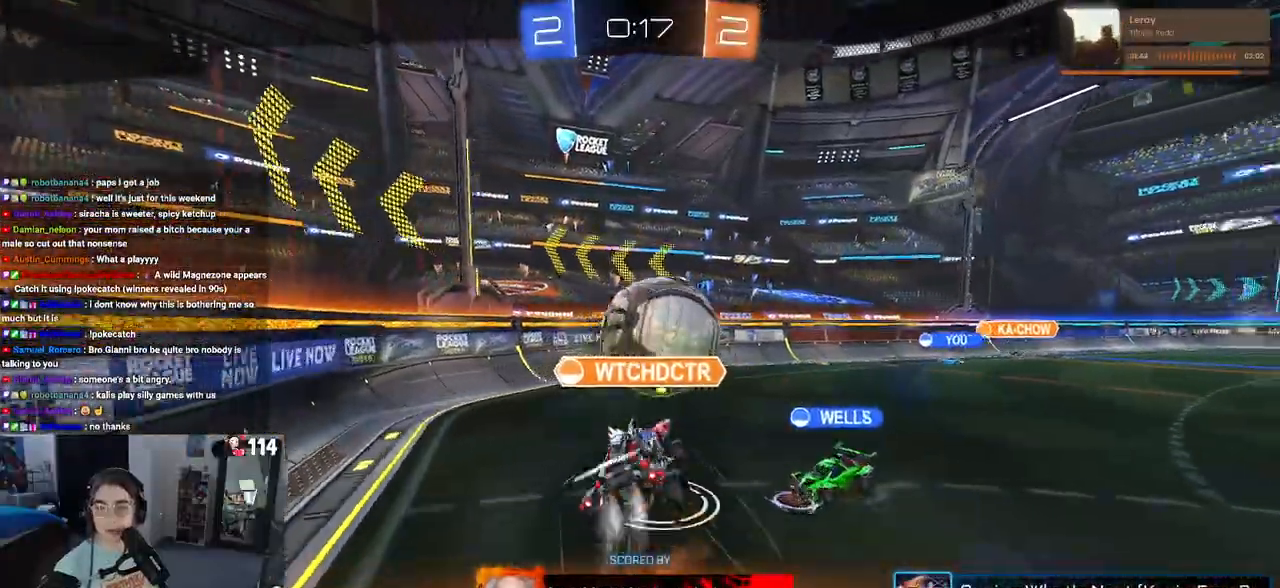
{"buttons": [], "left_stick": "center", "right_stick": "center", "events": [[50, "CROSS", "down"], [200, "CROSS", "up"], [317, "CROSS", "down"], [467, "CROSS", "up"]]}
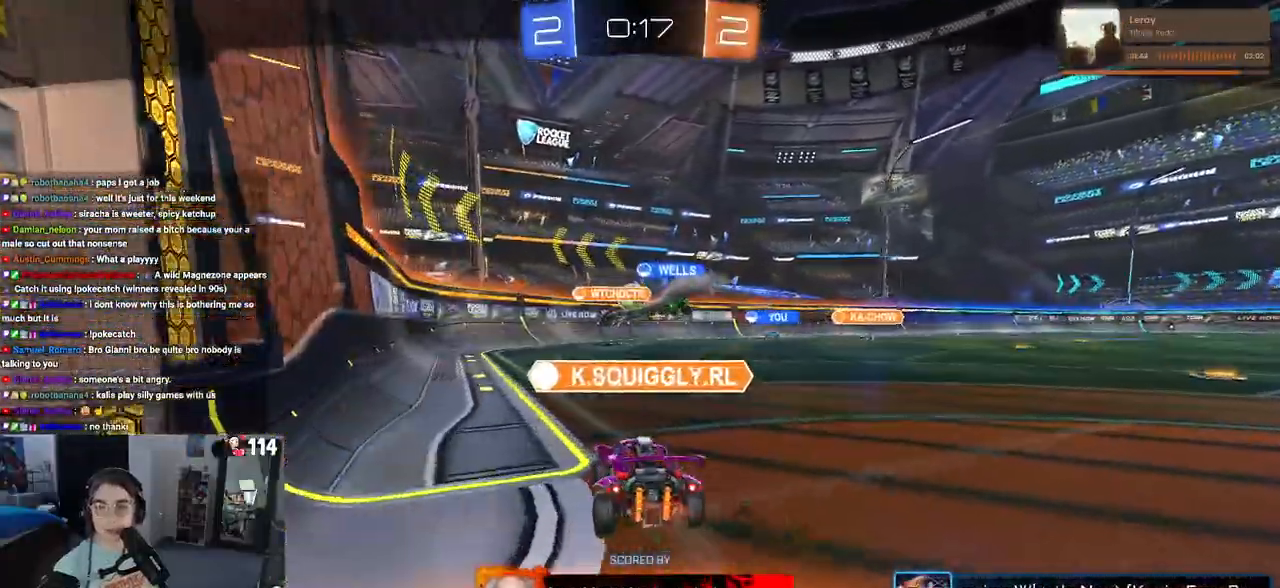
{"buttons": [], "left_stick": "center", "right_stick": "center", "events": [[50, "CROSS", "down"], [183, "CROSS", "up"], [267, "CROSS", "down"], [417, "CROSS", "up"]]}
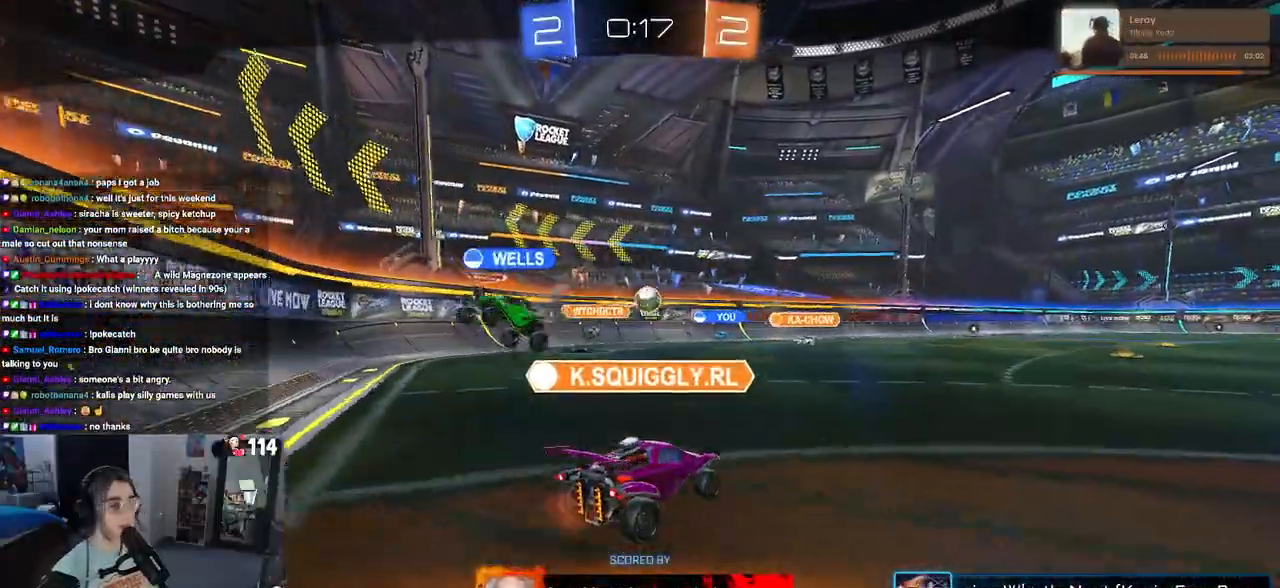
{"buttons": [], "left_stick": "center", "right_stick": "center", "events": []}
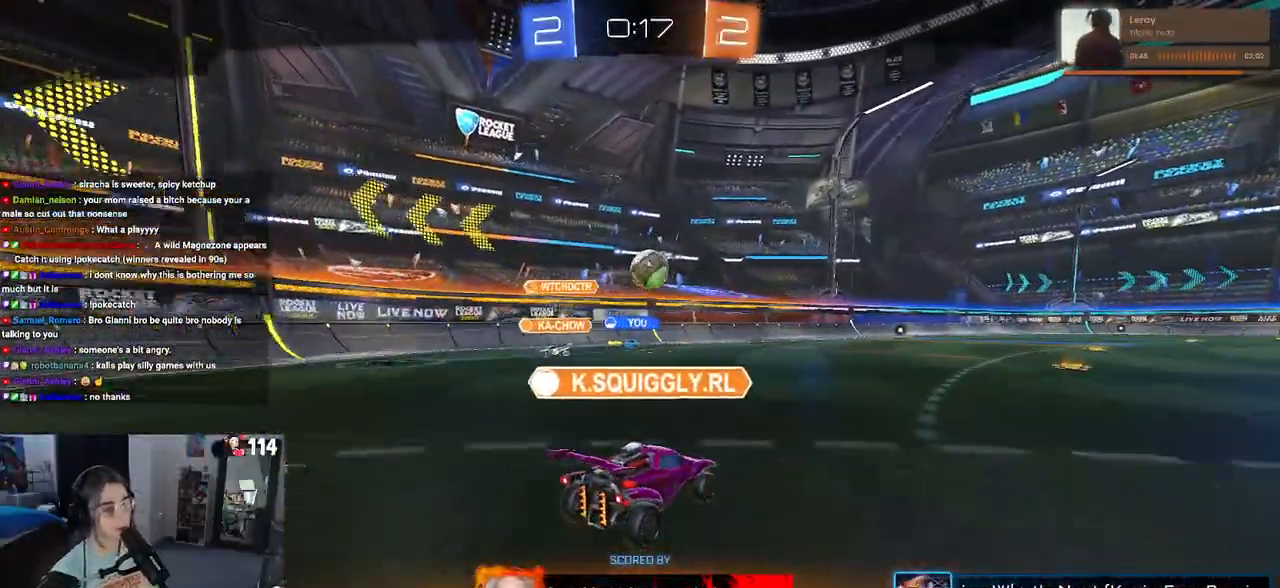
{"buttons": [], "left_stick": "center", "right_stick": "center", "events": []}
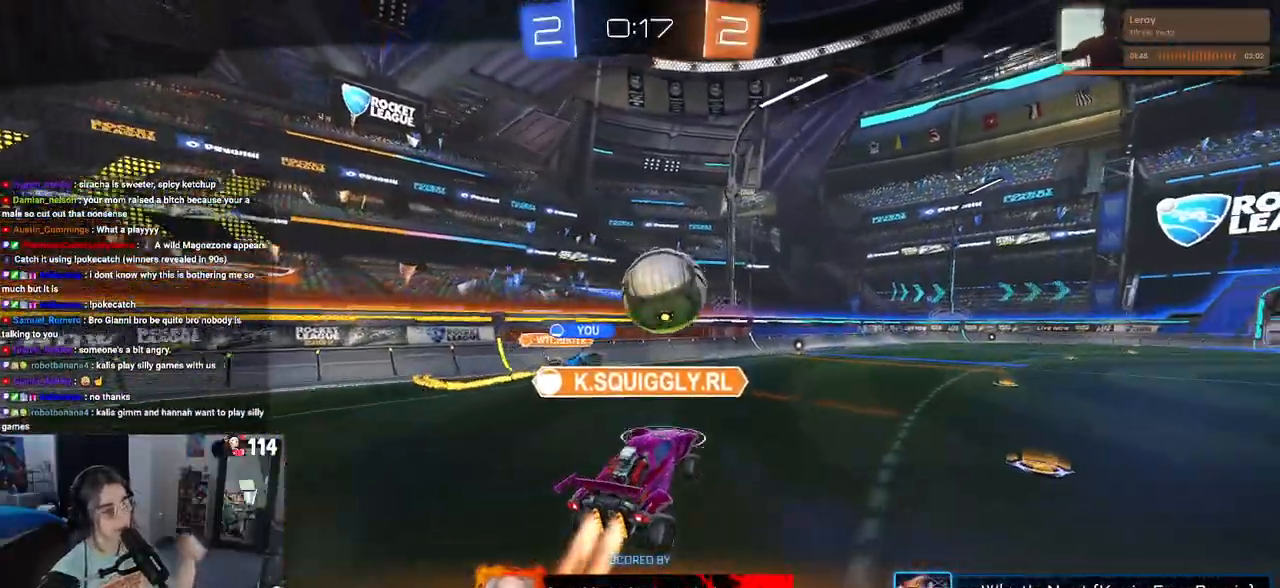
{"buttons": [], "left_stick": "center", "right_stick": "center", "events": []}
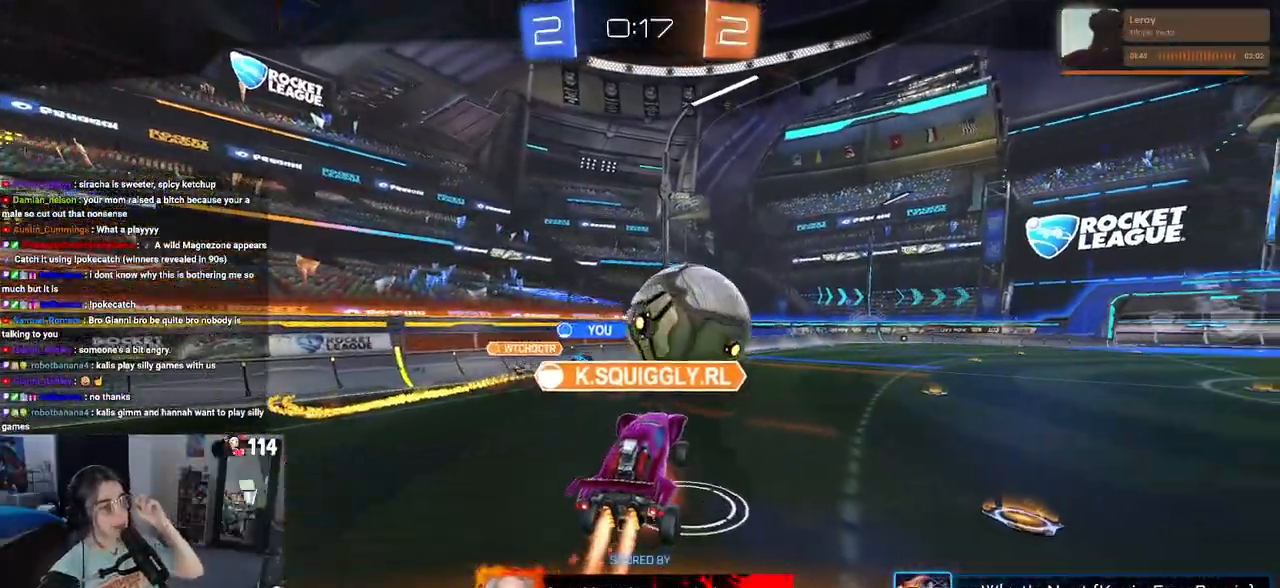
{"buttons": [], "left_stick": "center", "right_stick": "center", "events": []}
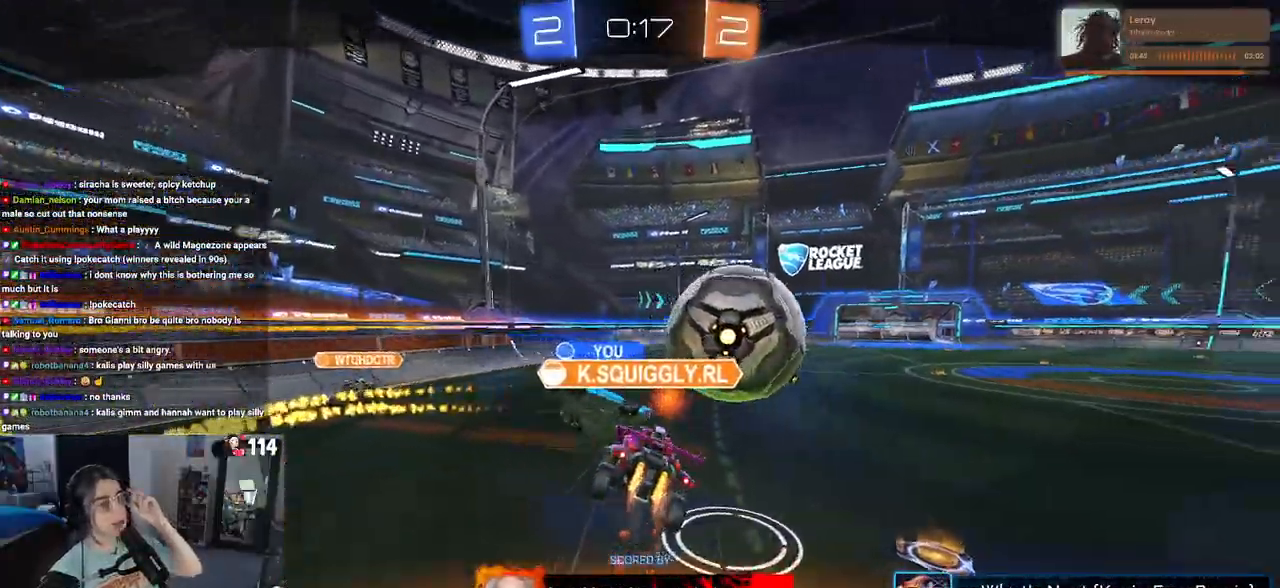
{"buttons": [], "left_stick": "center", "right_stick": "center", "events": []}
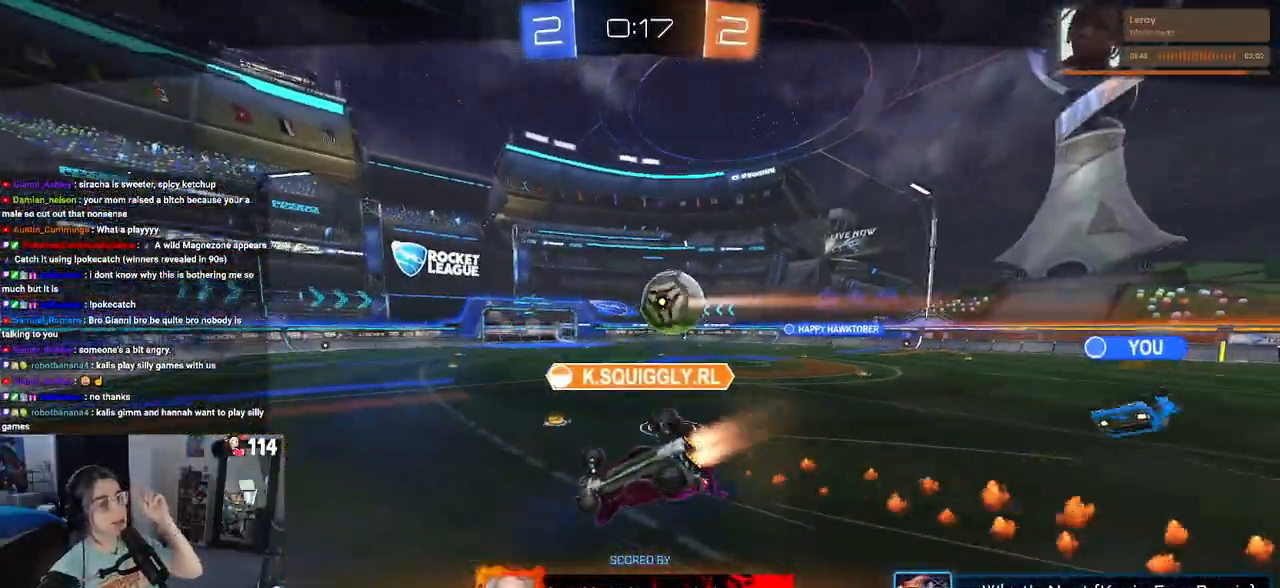
{"buttons": [], "left_stick": "center", "right_stick": "center", "events": []}
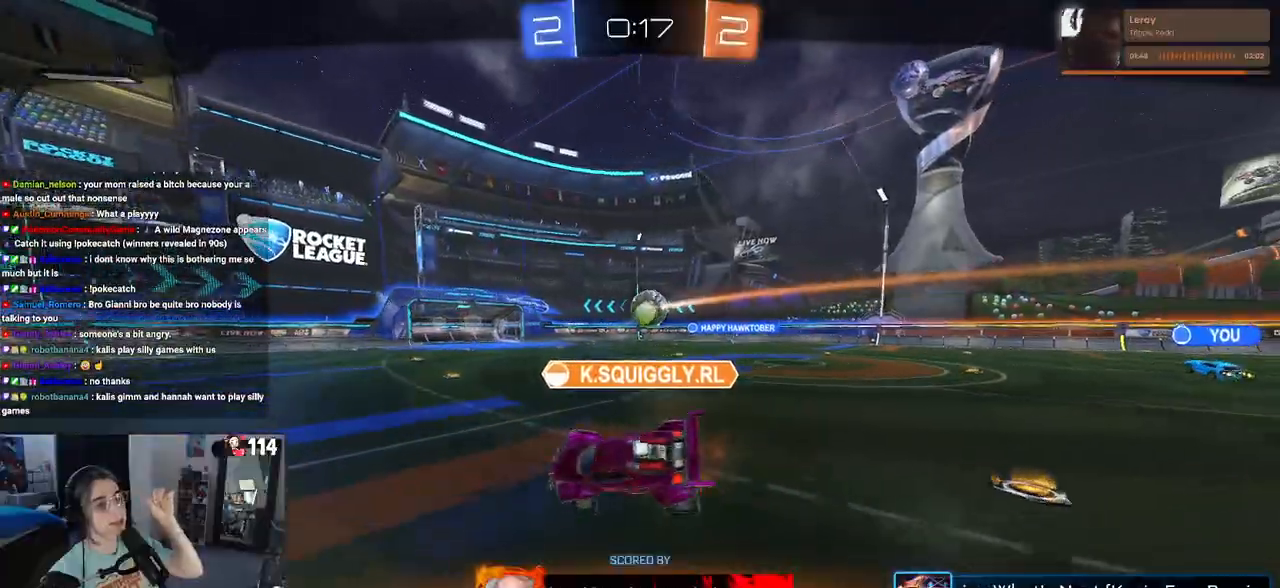
{"buttons": [], "left_stick": "center", "right_stick": "center", "events": []}
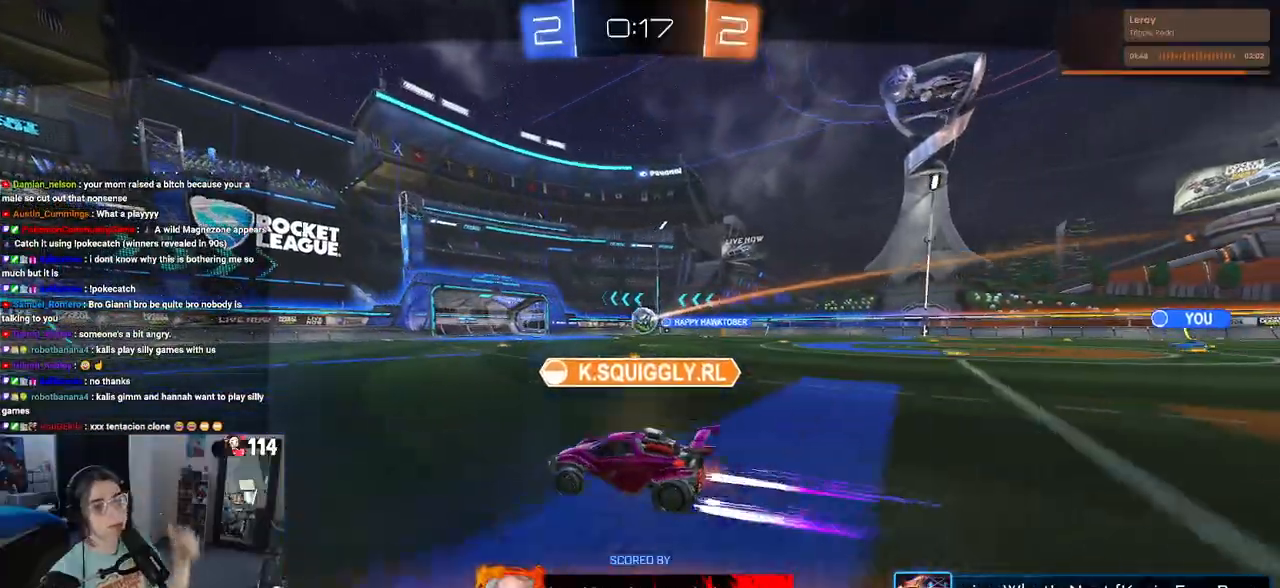
{"buttons": [], "left_stick": "center", "right_stick": "center", "events": []}
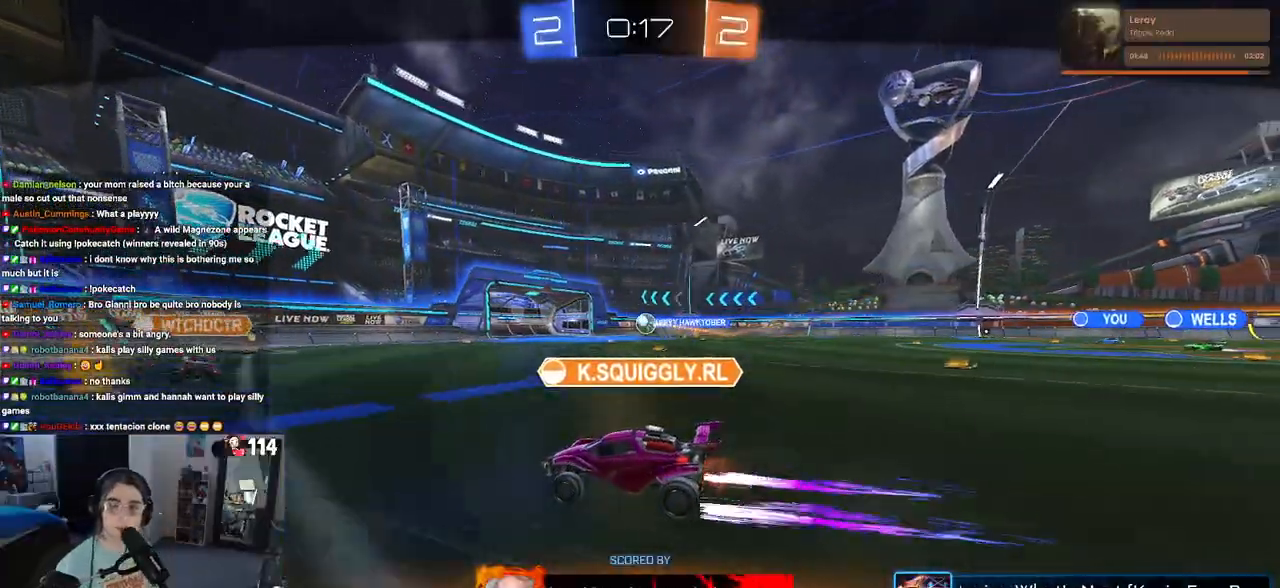
{"buttons": [], "left_stick": "center", "right_stick": "center", "events": [[83, "CROSS", "down"], [500, "CROSS", "up"]]}
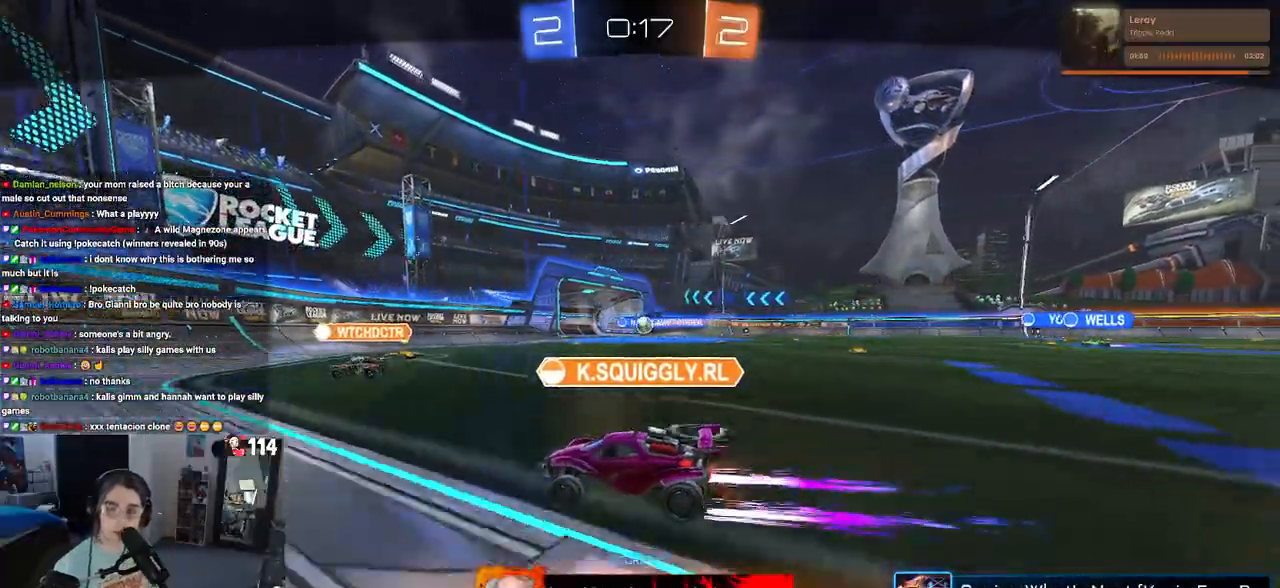
{"buttons": [], "left_stick": "center", "right_stick": "center", "events": [[100, "CROSS", "down"], [233, "CROSS", "up"], [333, "CROSS", "down"], [483, "CROSS", "up"]]}
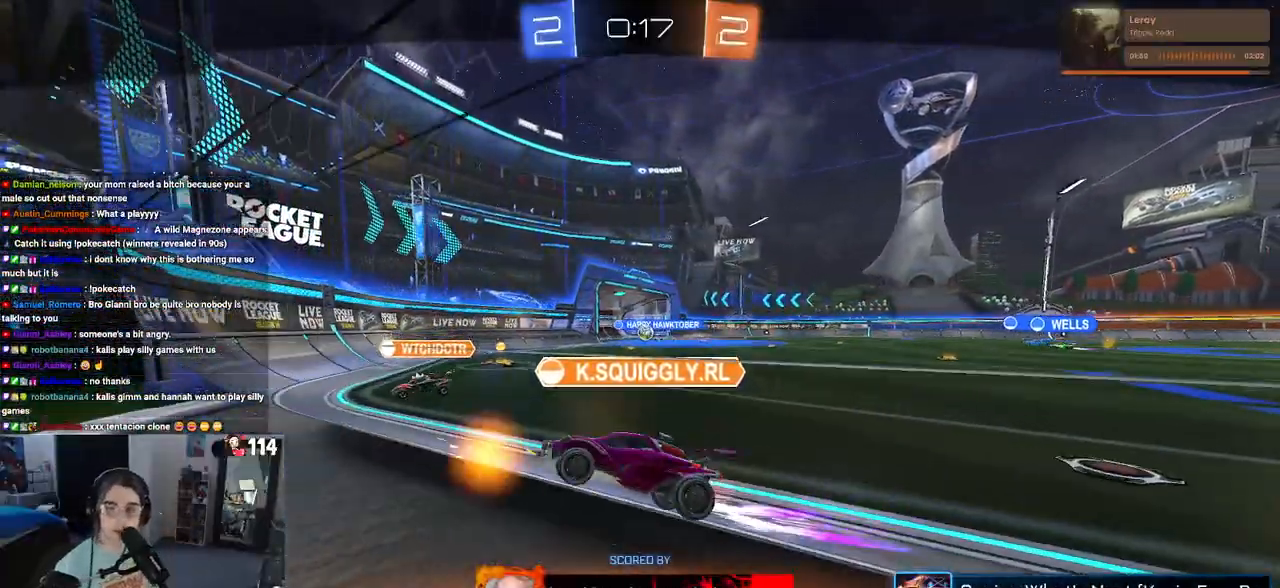
{"buttons": [], "left_stick": "center", "right_stick": "center", "events": [[100, "CROSS", "down"], [233, "CROSS", "up"], [317, "CROSS", "down"], [433, "CROSS", "up"]]}
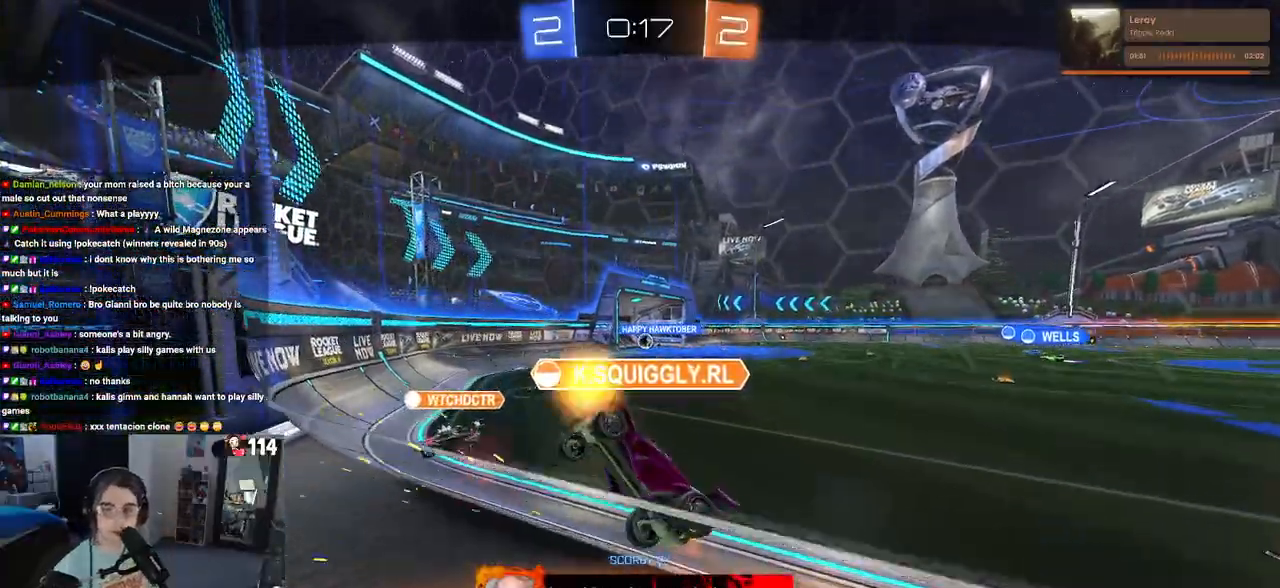
{"buttons": [], "left_stick": "center", "right_stick": "center", "events": [[33, "CROSS", "down"], [183, "CROSS", "up"]]}
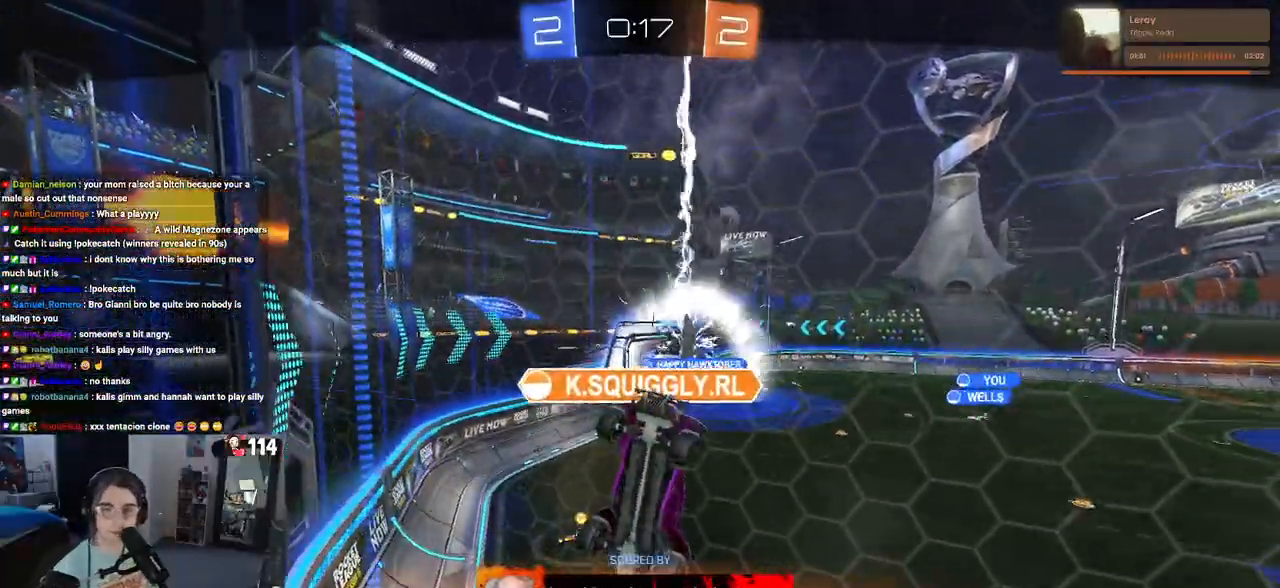
{"buttons": [], "left_stick": "center", "right_stick": "center", "events": []}
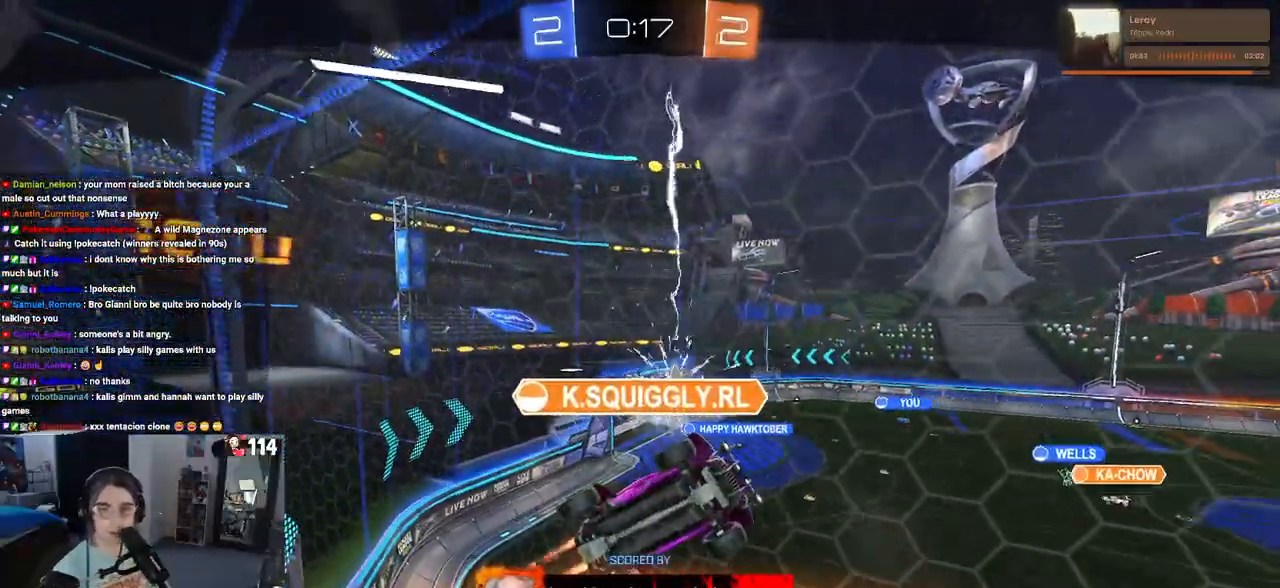
{"buttons": [], "left_stick": "center", "right_stick": "center", "events": []}
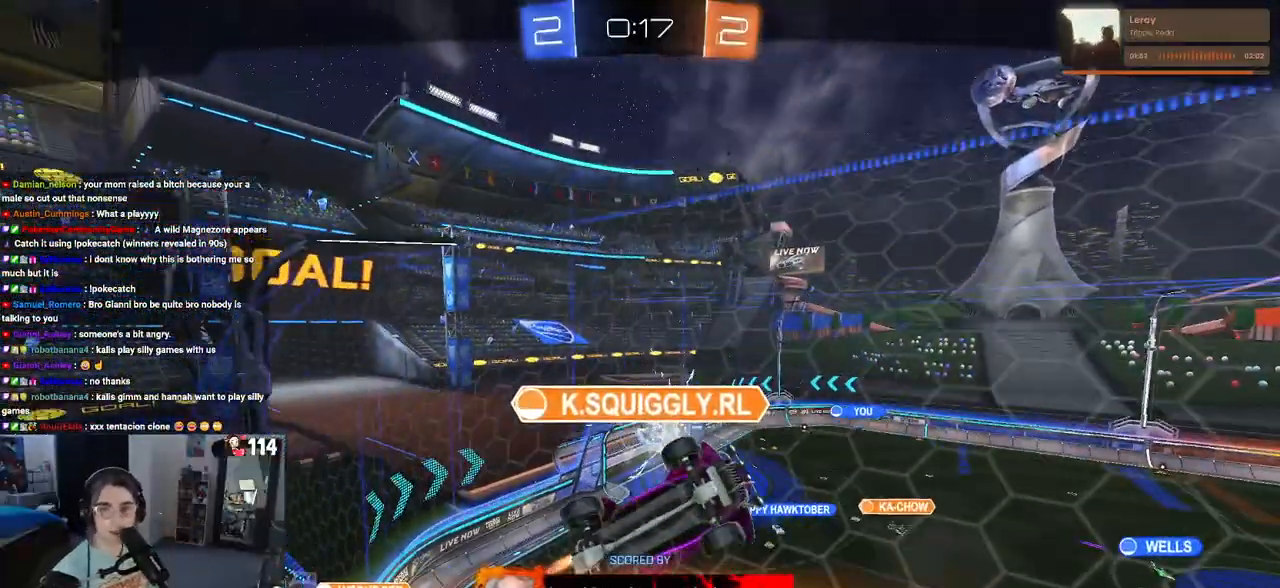
{"buttons": [], "left_stick": "center", "right_stick": "center", "events": [[150, "TRIANGLE", "down"], [233, "TRIANGLE", "up"], [300, "TRIANGLE", "down"], [417, "TRIANGLE", "up"]]}
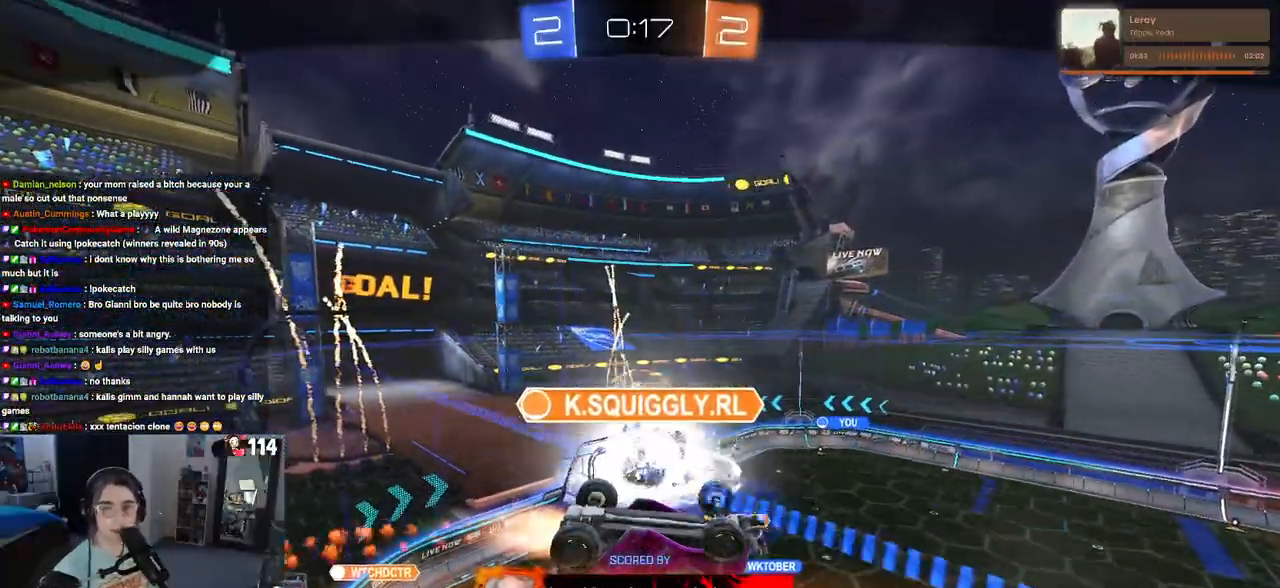
{"buttons": ["R2"], "left_stick": "center", "right_stick": "center", "events": [[333, "R2", "down"]]}
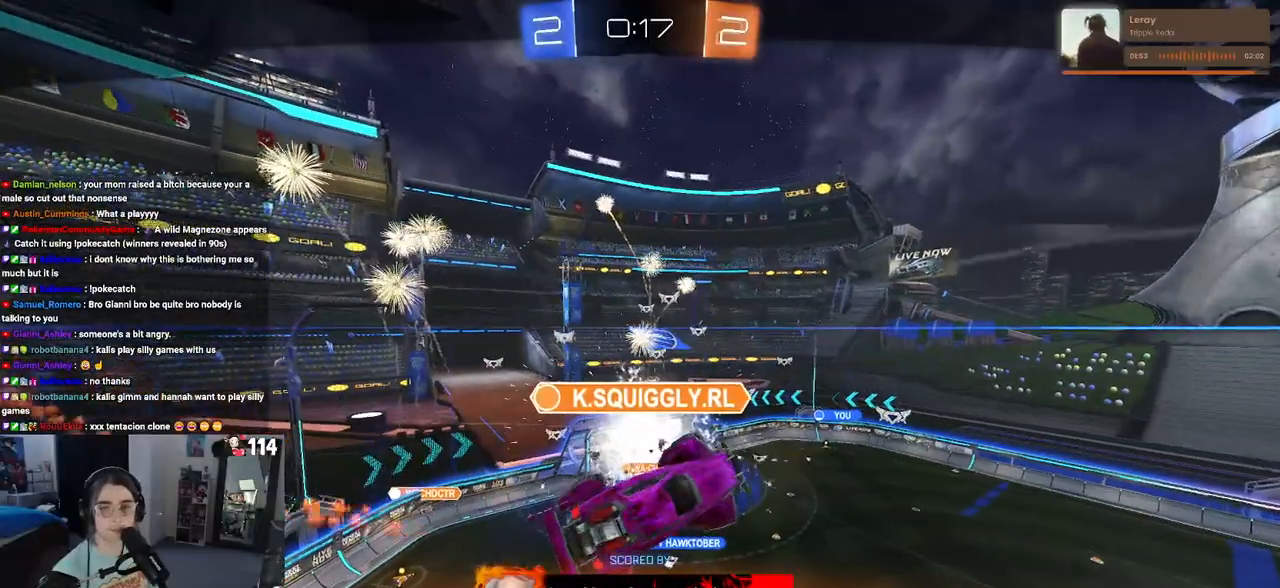
{"buttons": ["R2"], "left_stick": "center", "right_stick": "center", "events": []}
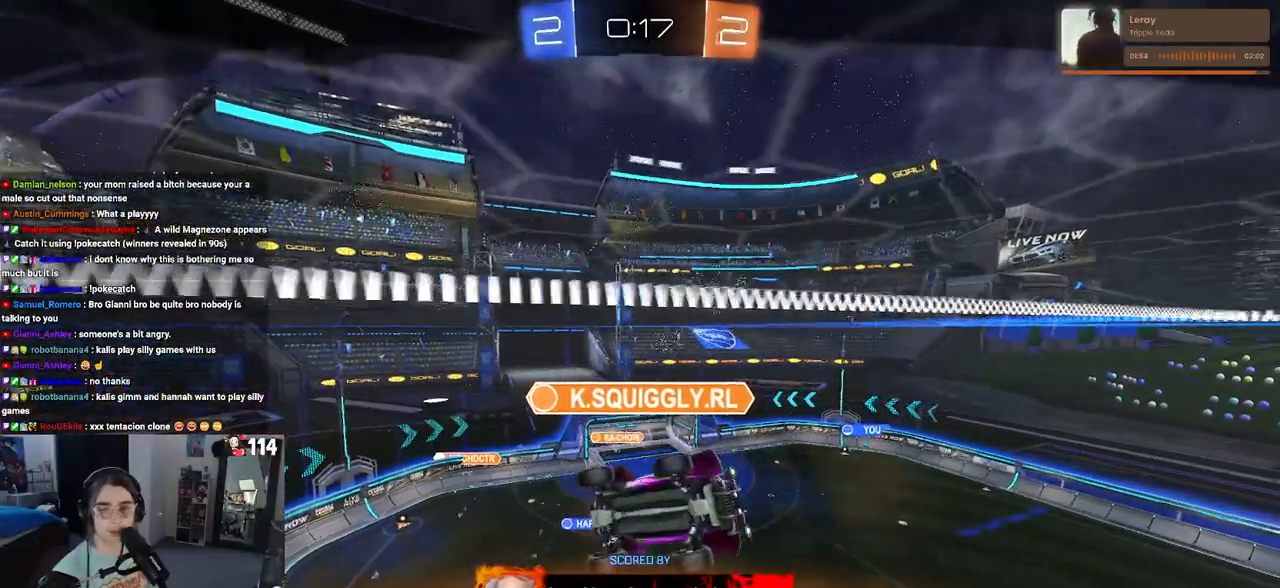
{"buttons": ["R2"], "left_stick": "center", "right_stick": "center", "events": []}
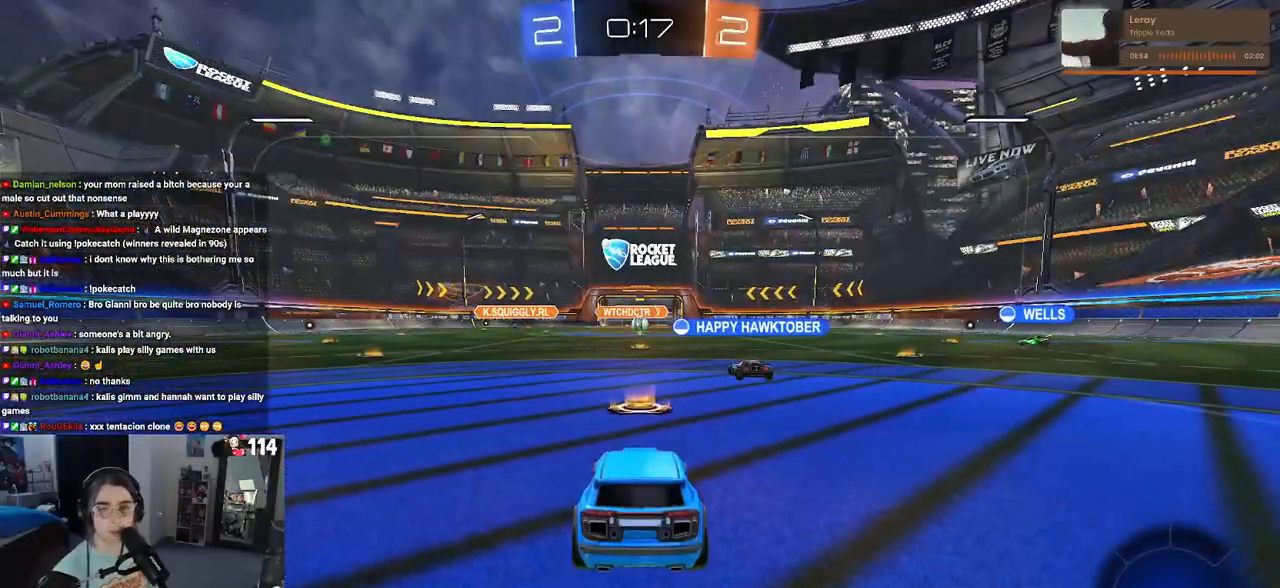
{"buttons": ["R2"], "left_stick": "center", "right_stick": "center", "events": []}
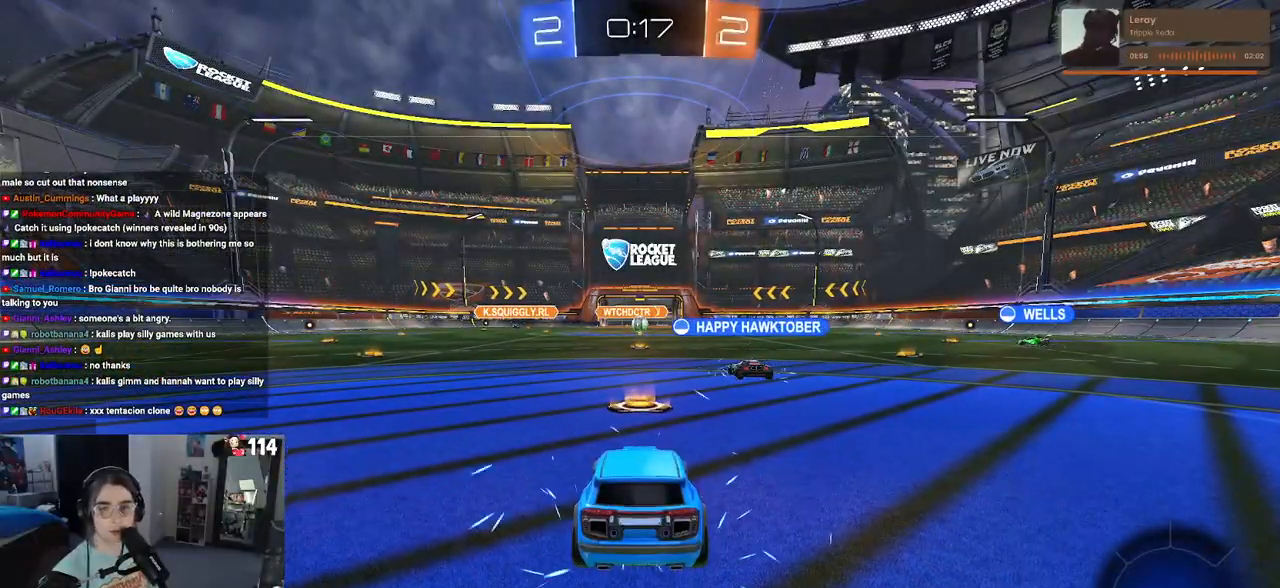
{"buttons": ["R2"], "left_stick": "center", "right_stick": "center", "events": [[250, "right_stick", "right"], [350, "right_stick", "center"]]}
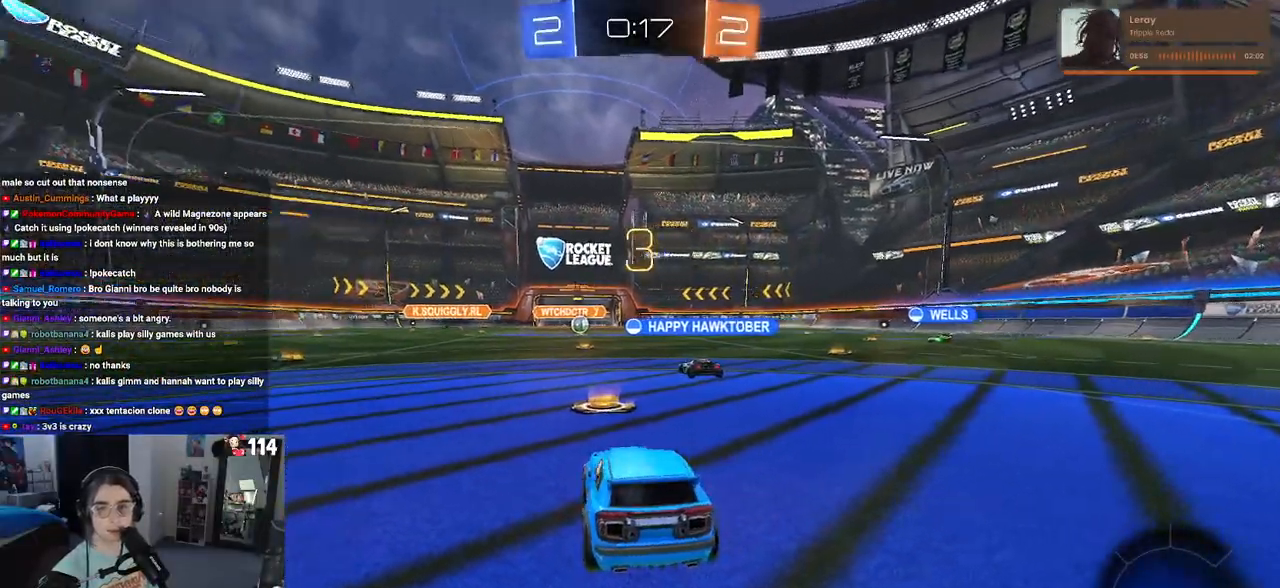
{"buttons": ["R2", "R3"], "left_stick": "center", "right_stick": "center", "events": [[300, "R3", "down"], [383, "R3", "up"], [450, "R3", "down"]]}
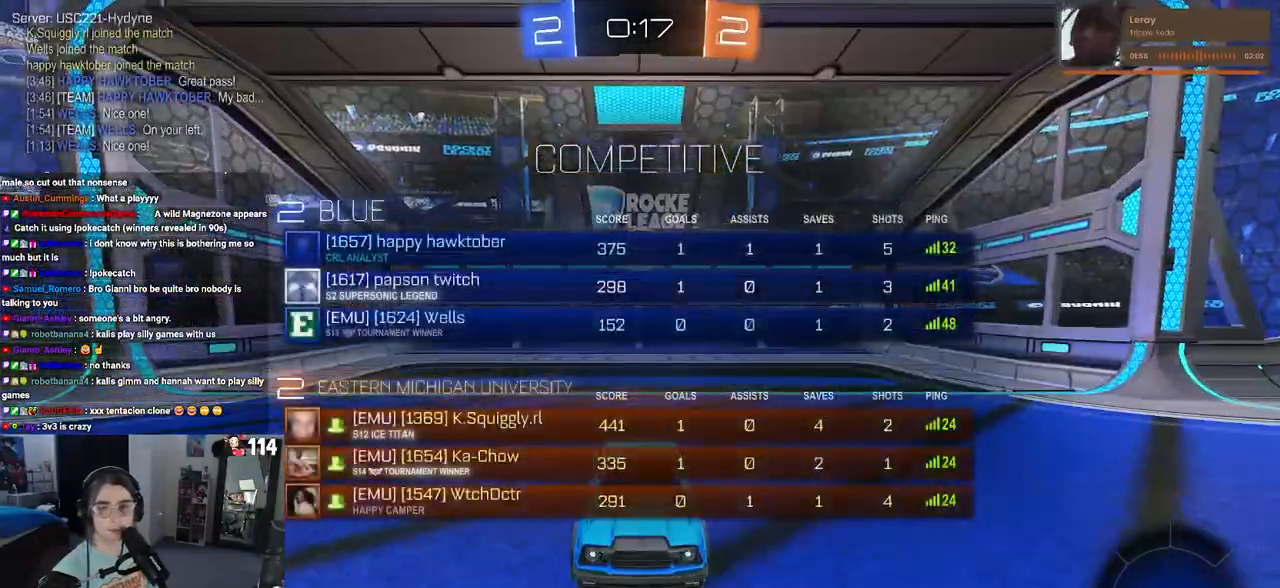
{"buttons": ["R2"], "left_stick": "center", "right_stick": "center", "events": [[67, "R3", "up"]]}